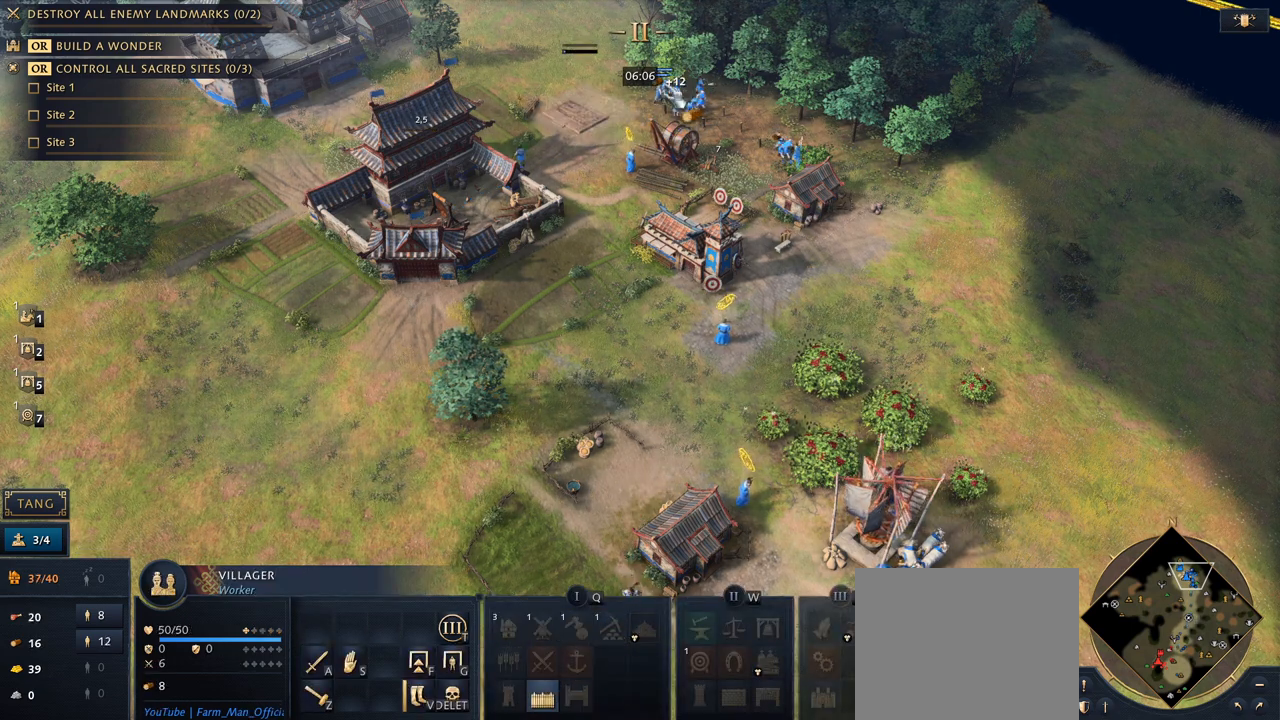
Gameplay with keyboard and mouse; each line is a JSON object with the keys and mouse buttons held at the frame after it. "events" lists presses ("down") and releases ("up") of "1", "2", "3", "4", "5", "6", "7", "8", "9", "a", "alt", "b", "c", "caps_lock", "ctrl", "d", "e", "f", "g", "h", "n", "q", "r", "s", "shift", "space", "super", "t", "tab", "tilde", "v", "w", "x", "y", "z", "mouse_left", "mouse_wheel", "mouse_right", "mouse_mb4" and "mouse_mb5" between this image and that frame as [ms after this image, input, new state], when the widget could be followed in between. "mouse_left", "mouse_wheel", "mouse_right", "mouse_mb4", "mouse_mb5" = the "left", "wheel", "right", "mb4", "mb5" buttons of the "mouse" list. No other keys are recorded. "wheel" means that the mouse wheel is clicked or scrolled. Mouse movement is not recorded.
{"keys": ["5"], "mouse": [], "events": [[67, "mouse_right", "up"], [200, "mouse_left", "down"], [267, "shift", "up"], [300, "mouse_left", "up"], [433, "5", "down"]]}
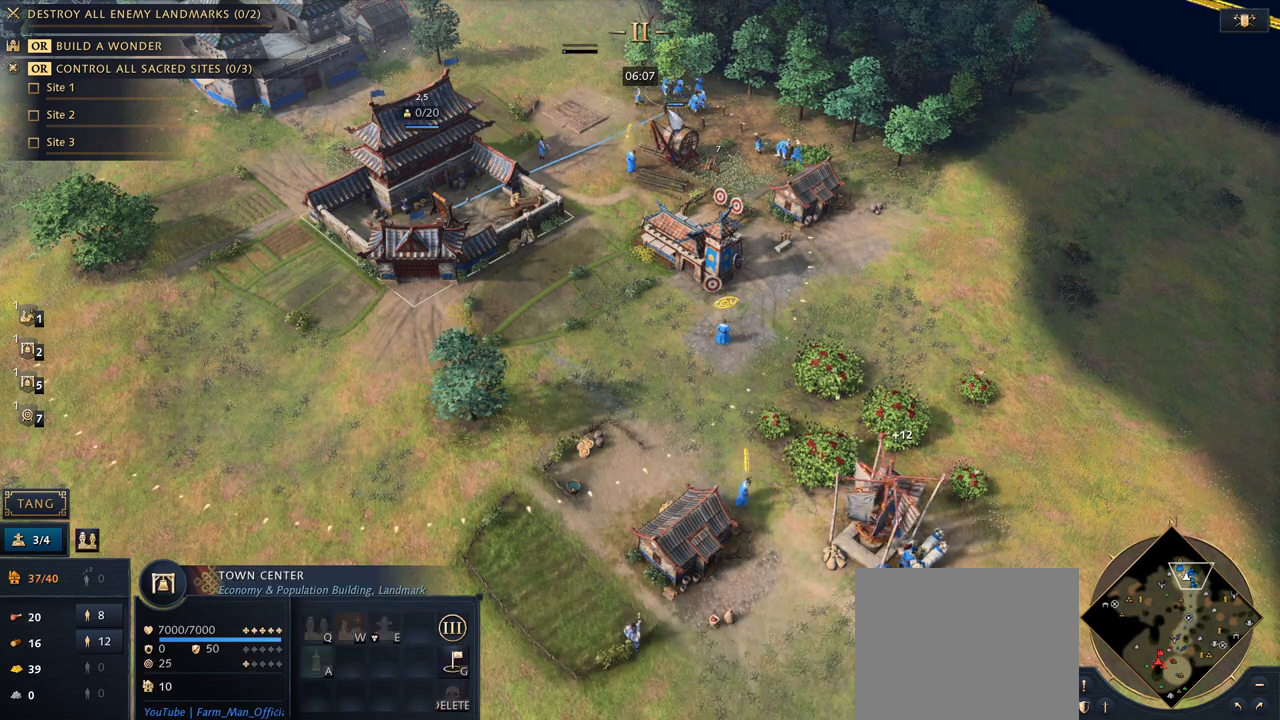
{"keys": [], "mouse": [], "events": [[33, "5", "up"]]}
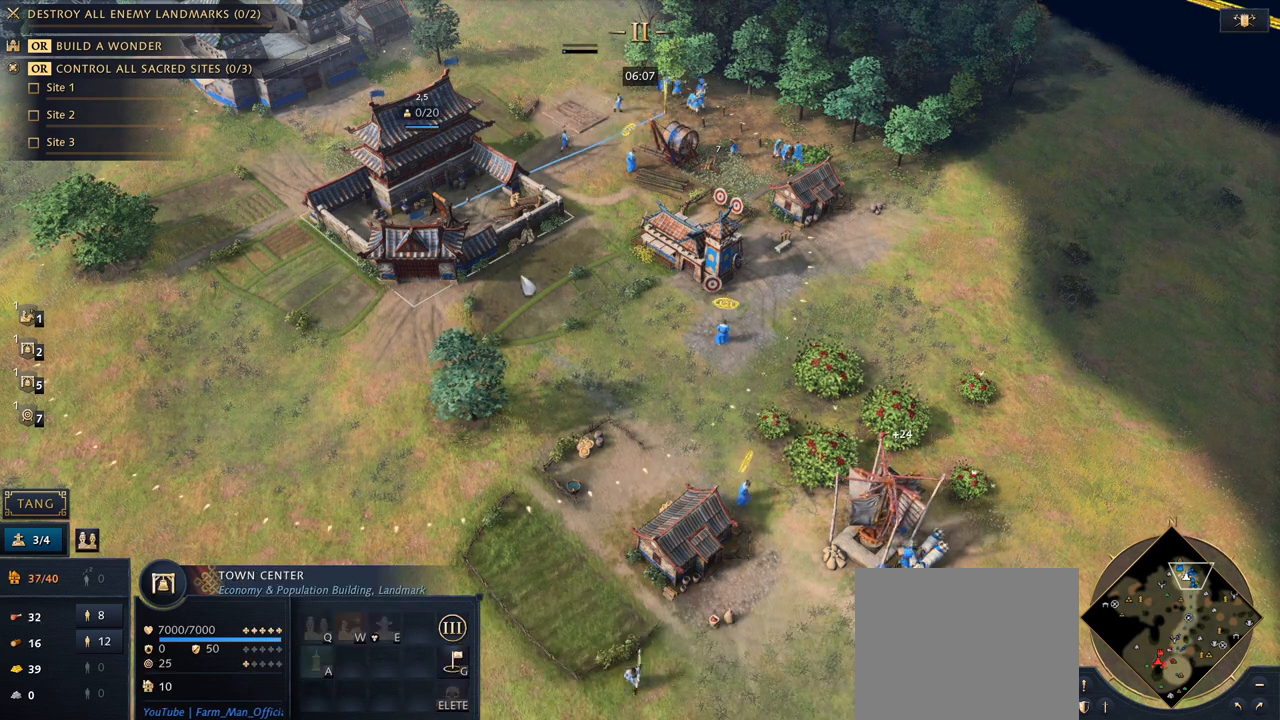
{"keys": [], "mouse": [], "events": [[300, "7", "down"], [467, "7", "up"]]}
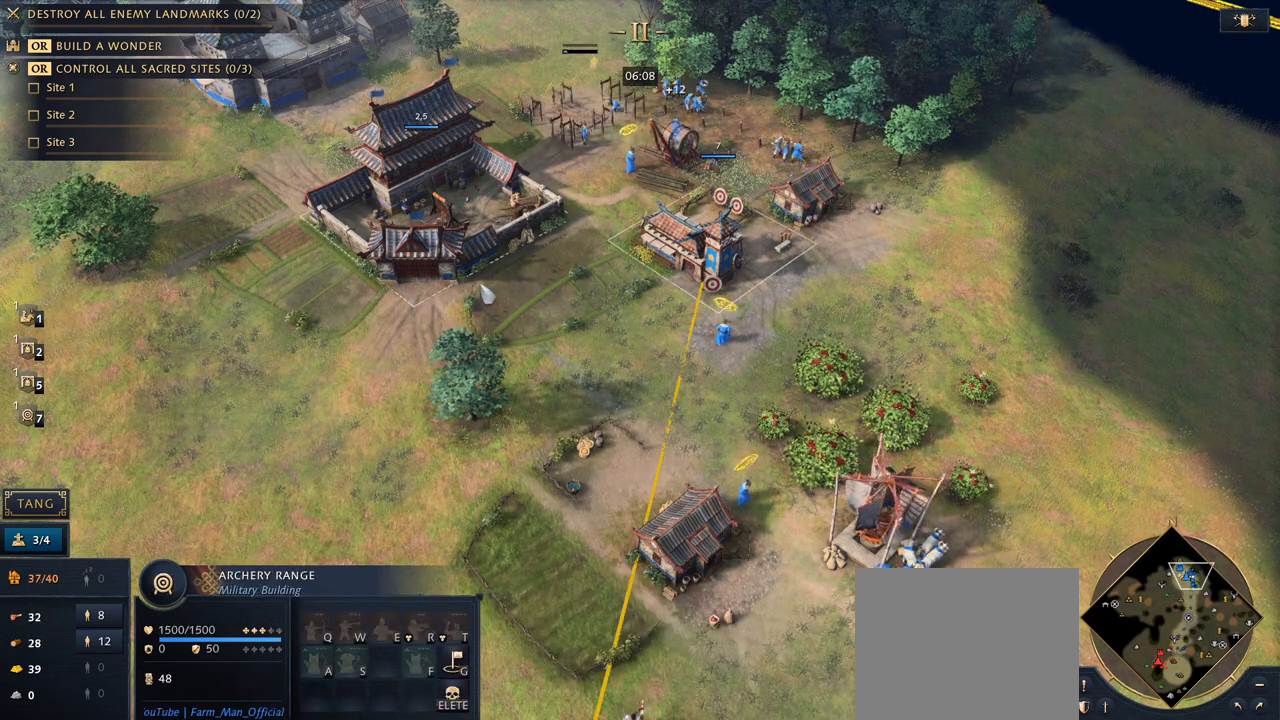
{"keys": [], "mouse": [], "events": [[100, "q", "down"], [167, "q", "up"]]}
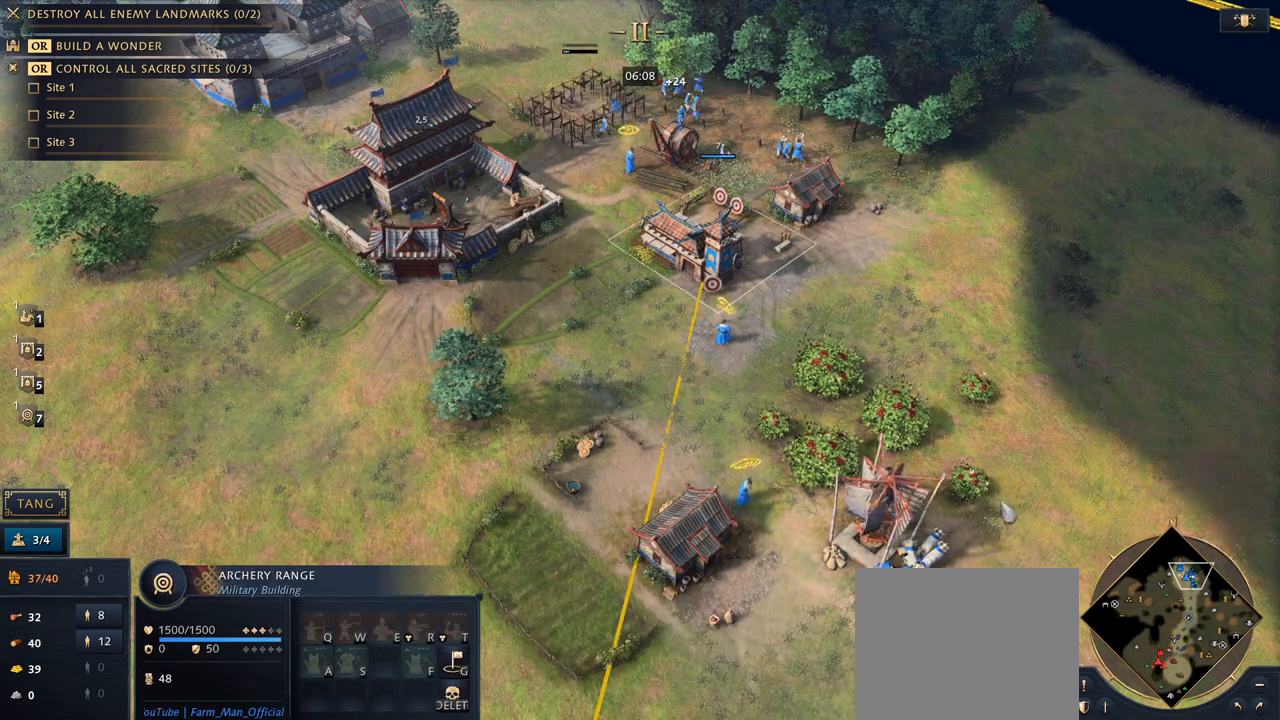
{"keys": [], "mouse": [], "events": []}
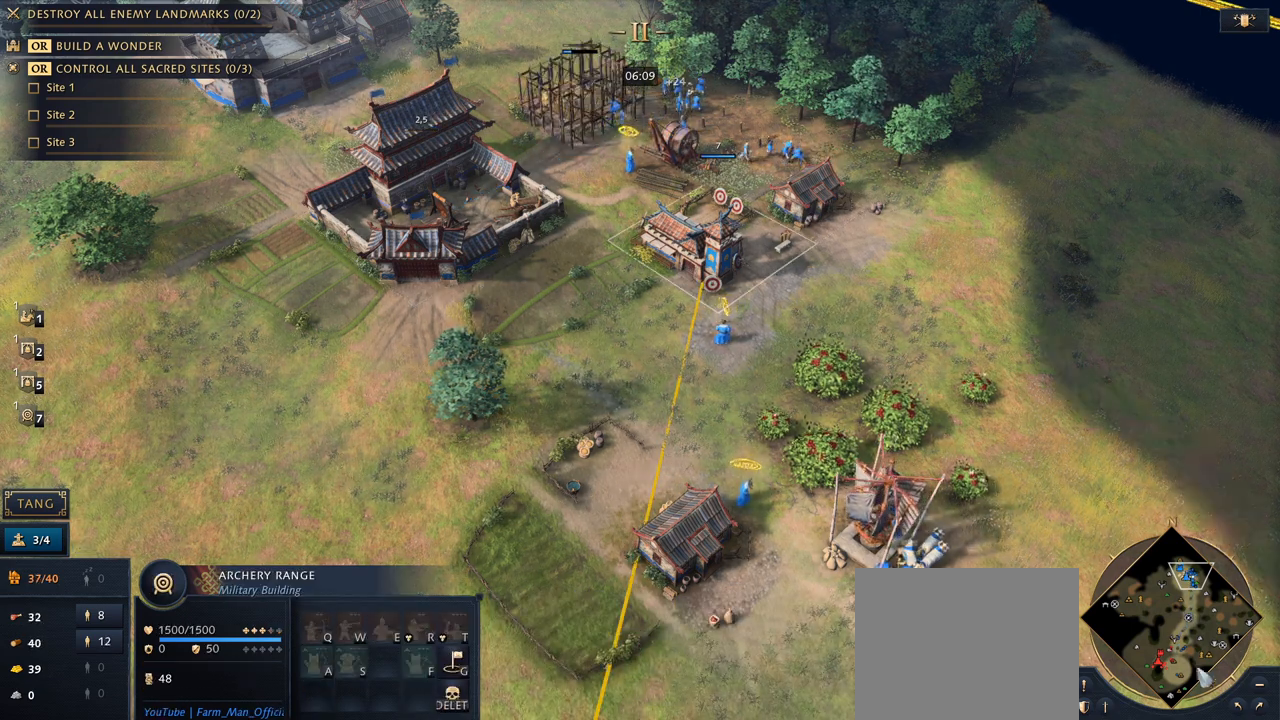
{"keys": [], "mouse": [], "events": [[167, "mouse_left", "down"], [500, "mouse_left", "up"]]}
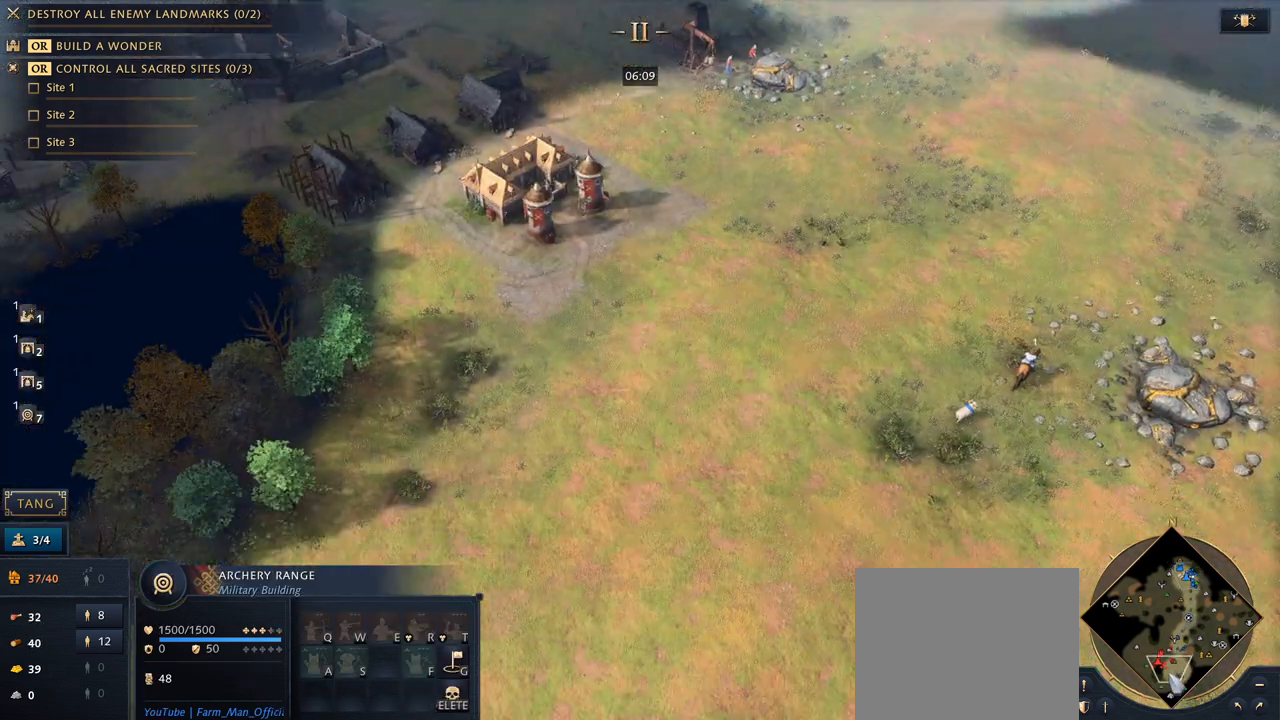
{"keys": [], "mouse": ["left"], "events": [[400, "mouse_left", "down"]]}
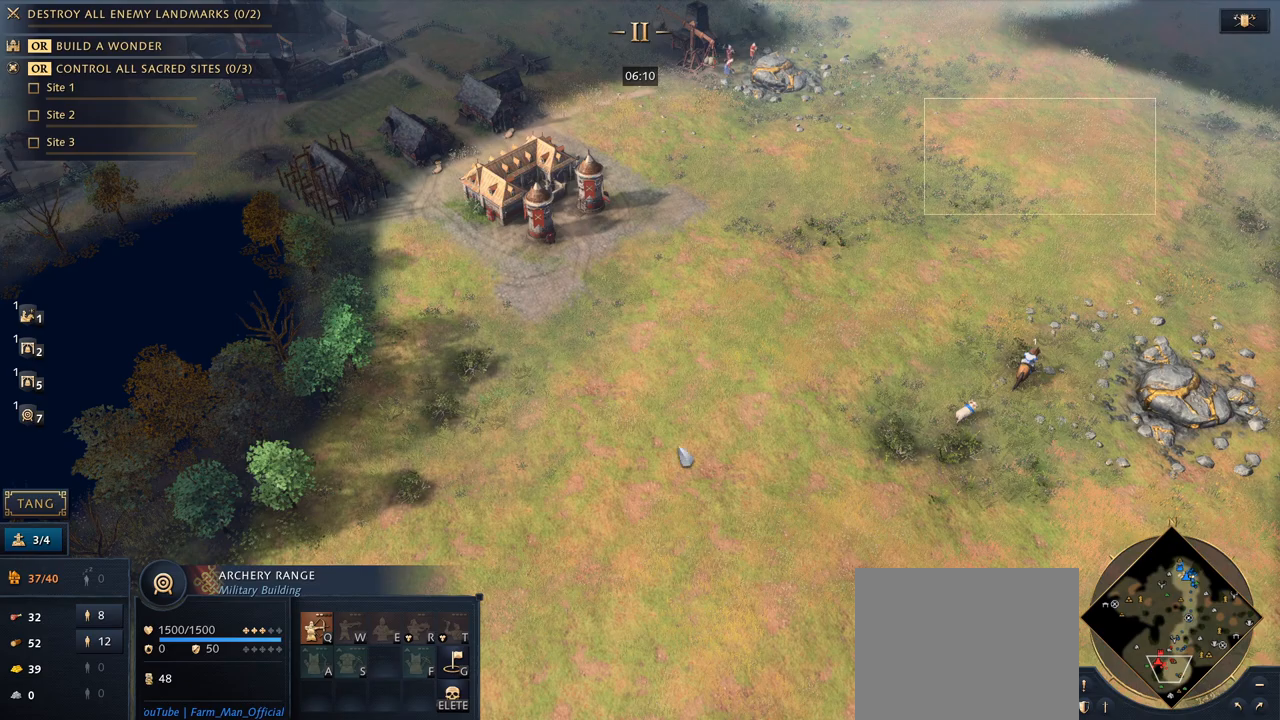
{"keys": [], "mouse": [], "events": [[100, "mouse_left", "up"], [133, "mouse_right", "down"], [233, "mouse_right", "up"]]}
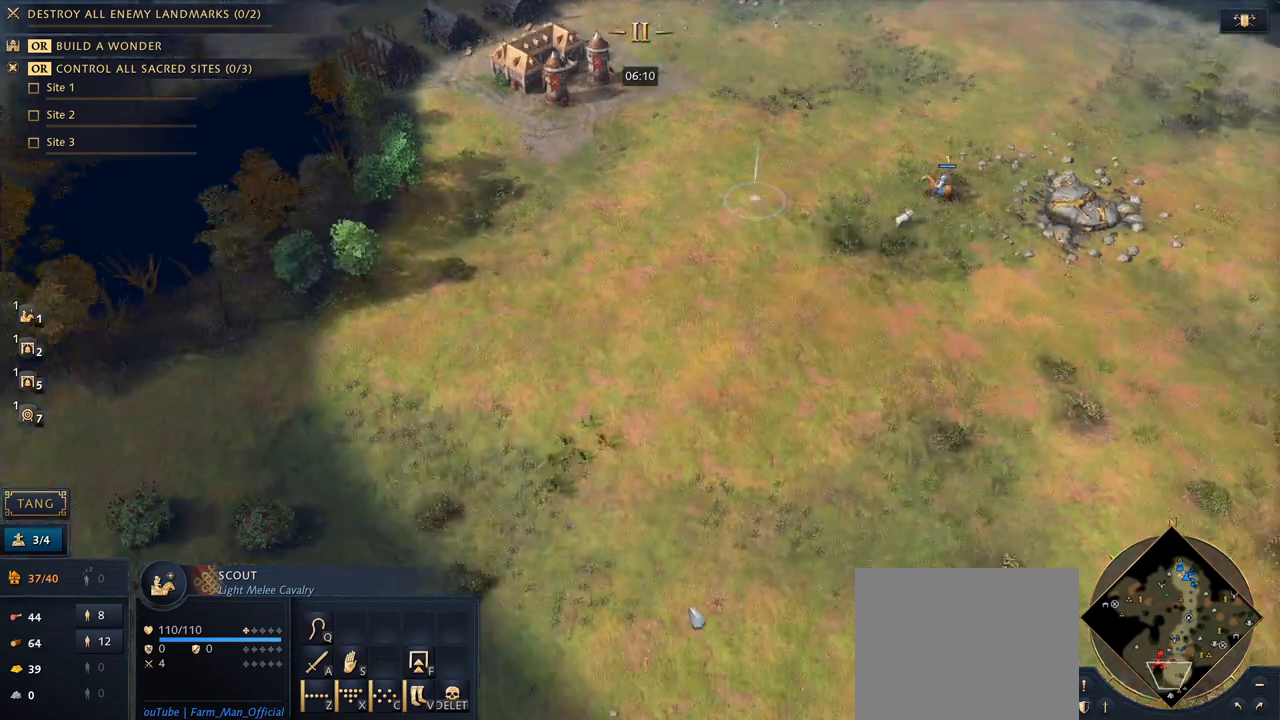
{"keys": [], "mouse": [], "events": []}
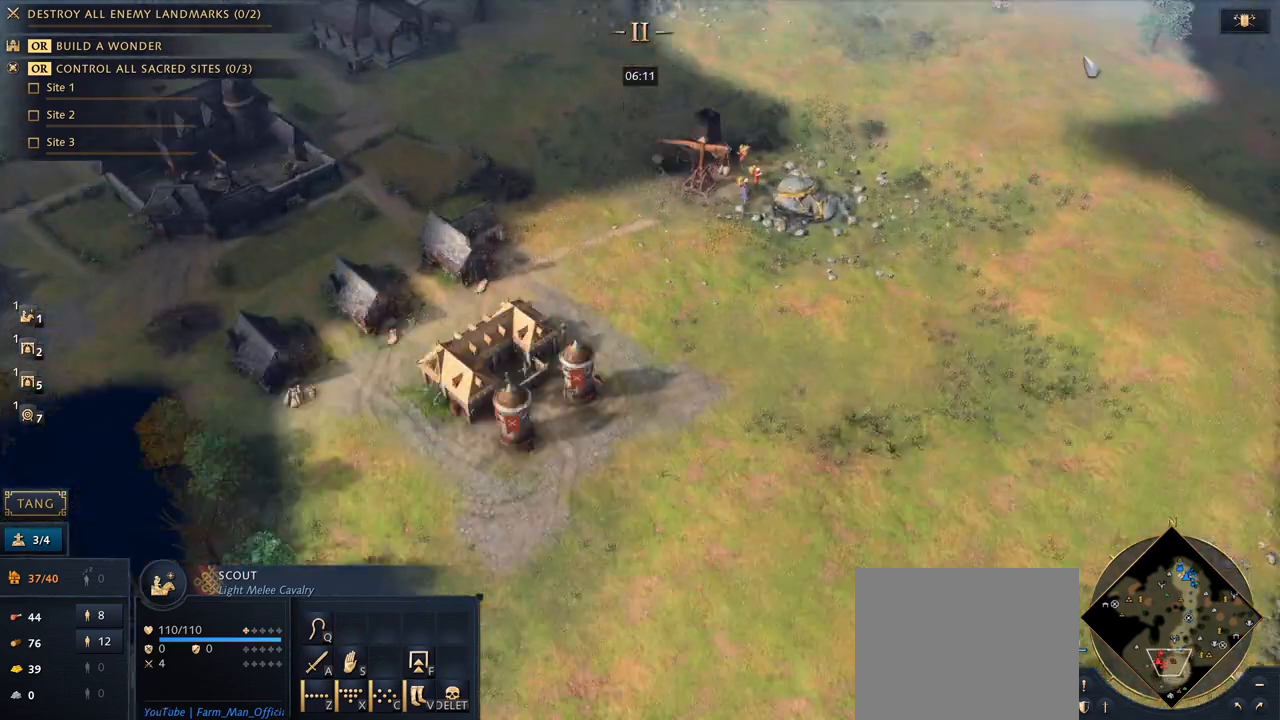
{"keys": [], "mouse": [], "events": [[100, "mouse_right", "down"], [200, "mouse_right", "up"]]}
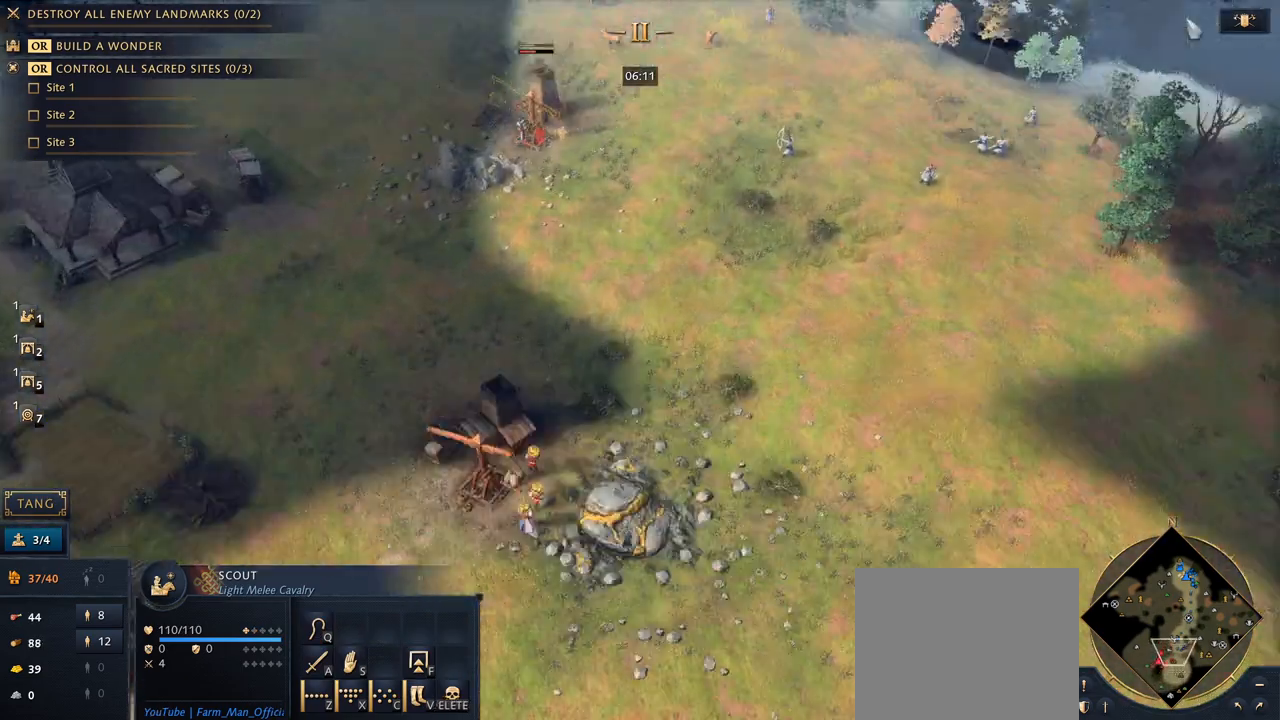
{"keys": [], "mouse": [], "events": [[133, "mouse_left", "down"], [300, "mouse_left", "up"]]}
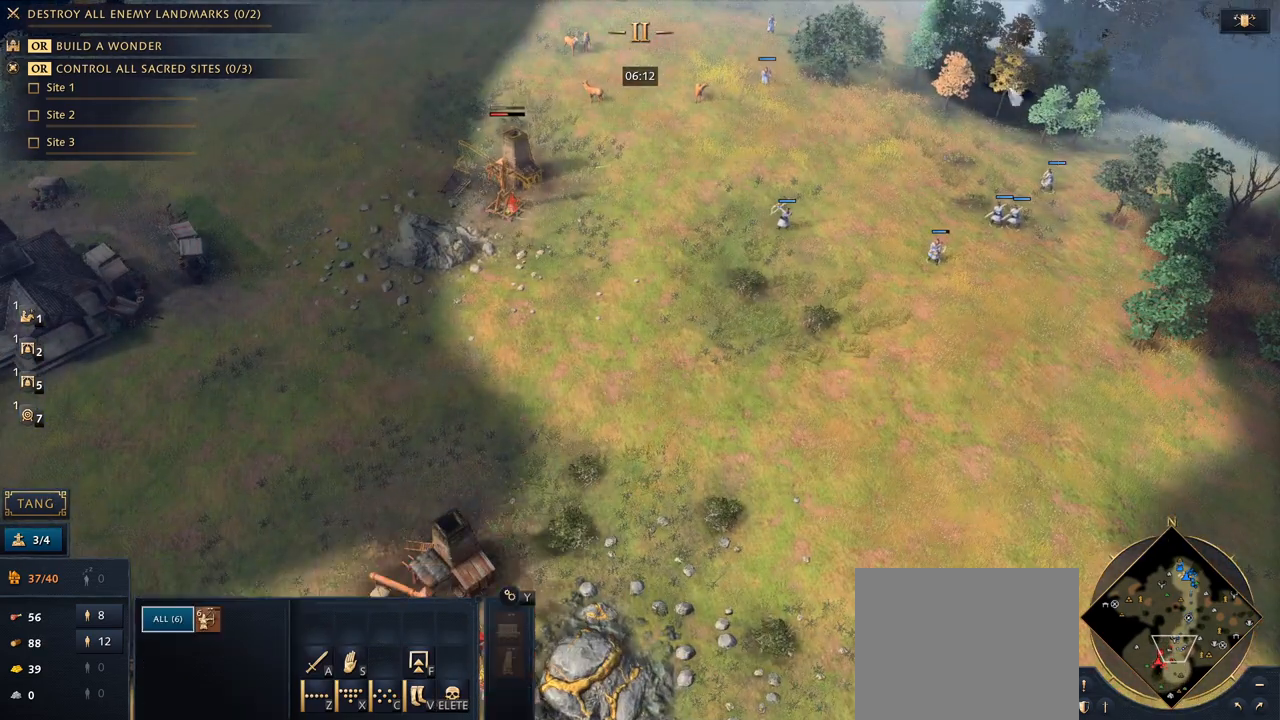
{"keys": [], "mouse": ["left"], "events": [[367, "mouse_left", "down"]]}
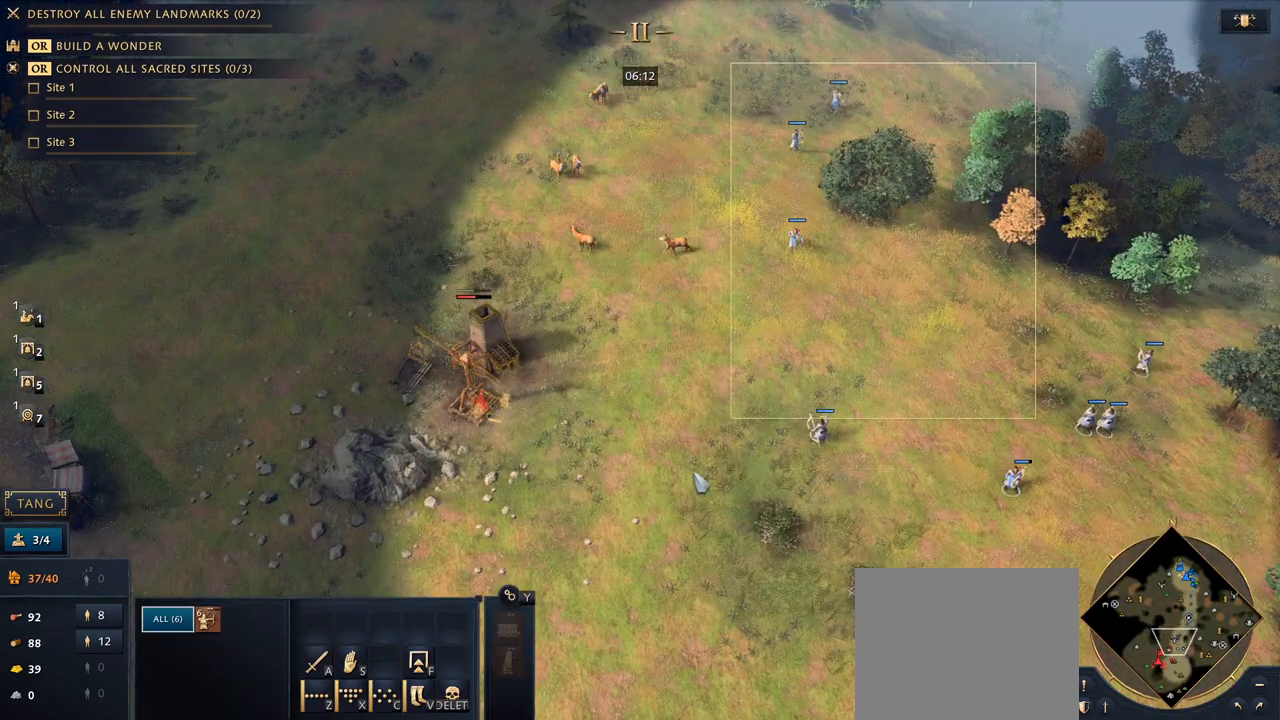
{"keys": [], "mouse": ["left"], "events": [[67, "mouse_left", "up"], [467, "mouse_left", "down"]]}
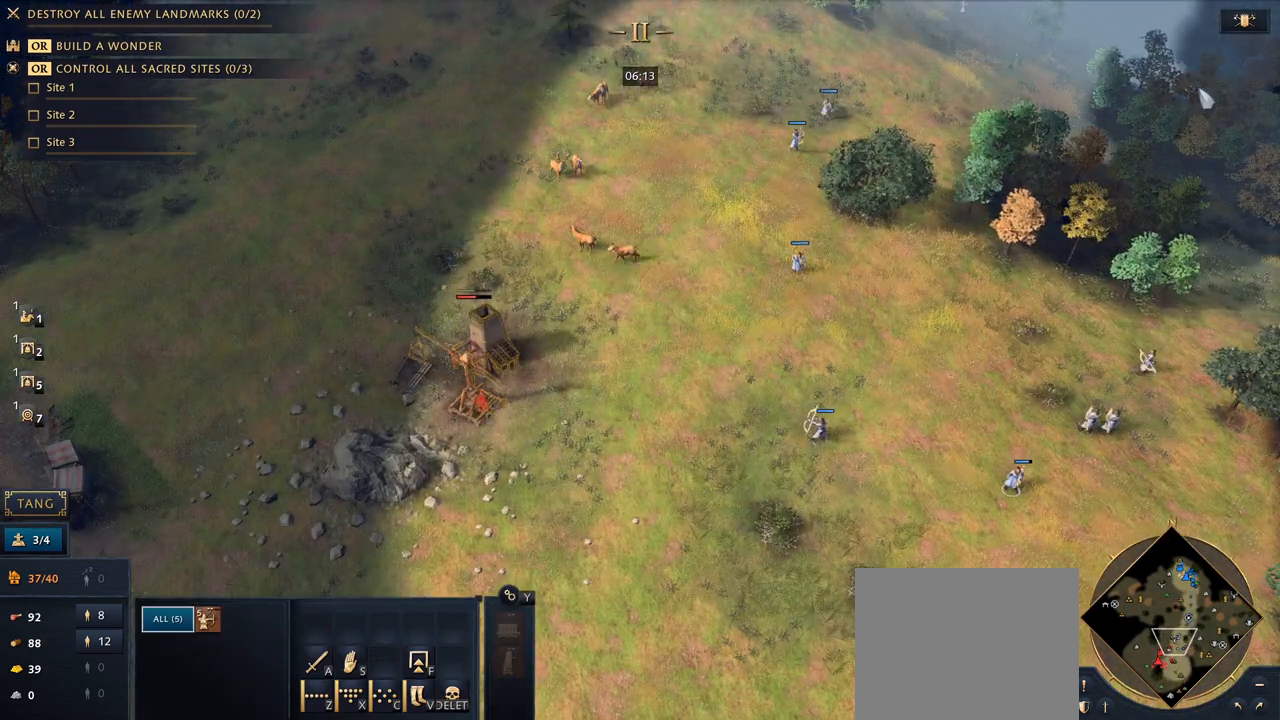
{"keys": [], "mouse": ["right"], "events": [[200, "mouse_left", "up"], [300, "mouse_right", "down"], [433, "mouse_right", "up"], [467, "mouse_right", "down"]]}
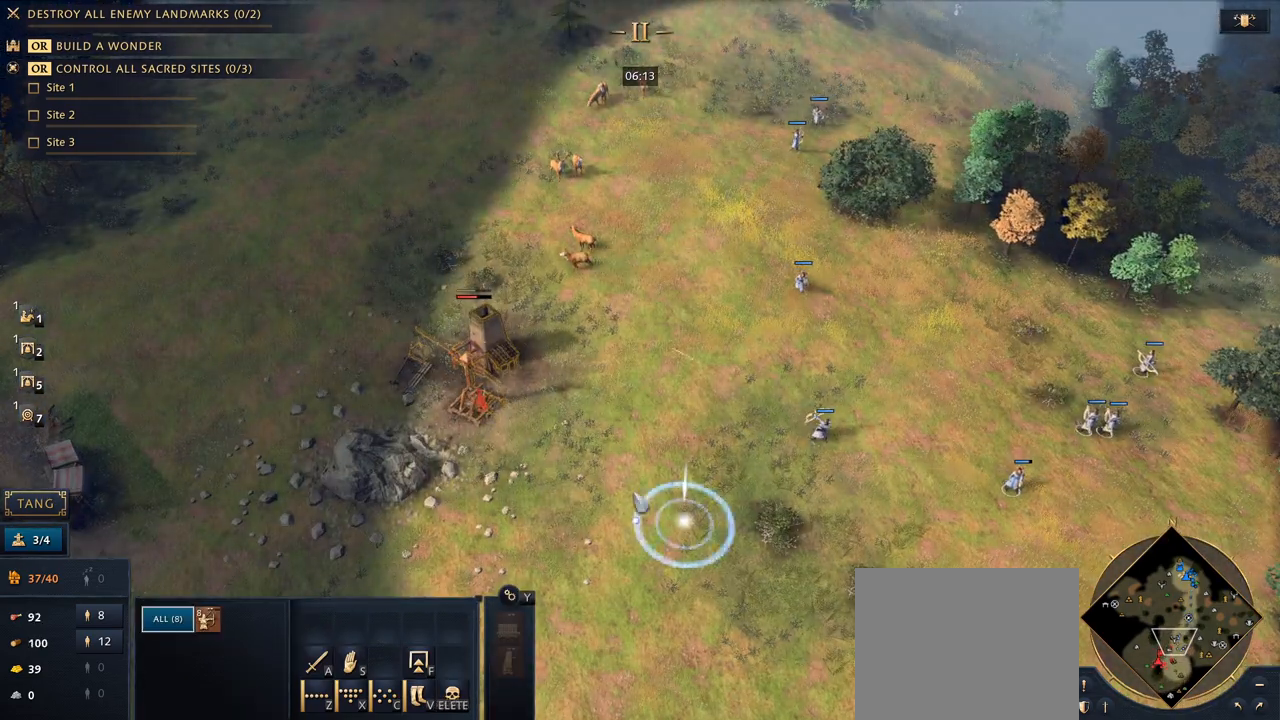
{"keys": [], "mouse": [], "events": [[100, "mouse_right", "up"]]}
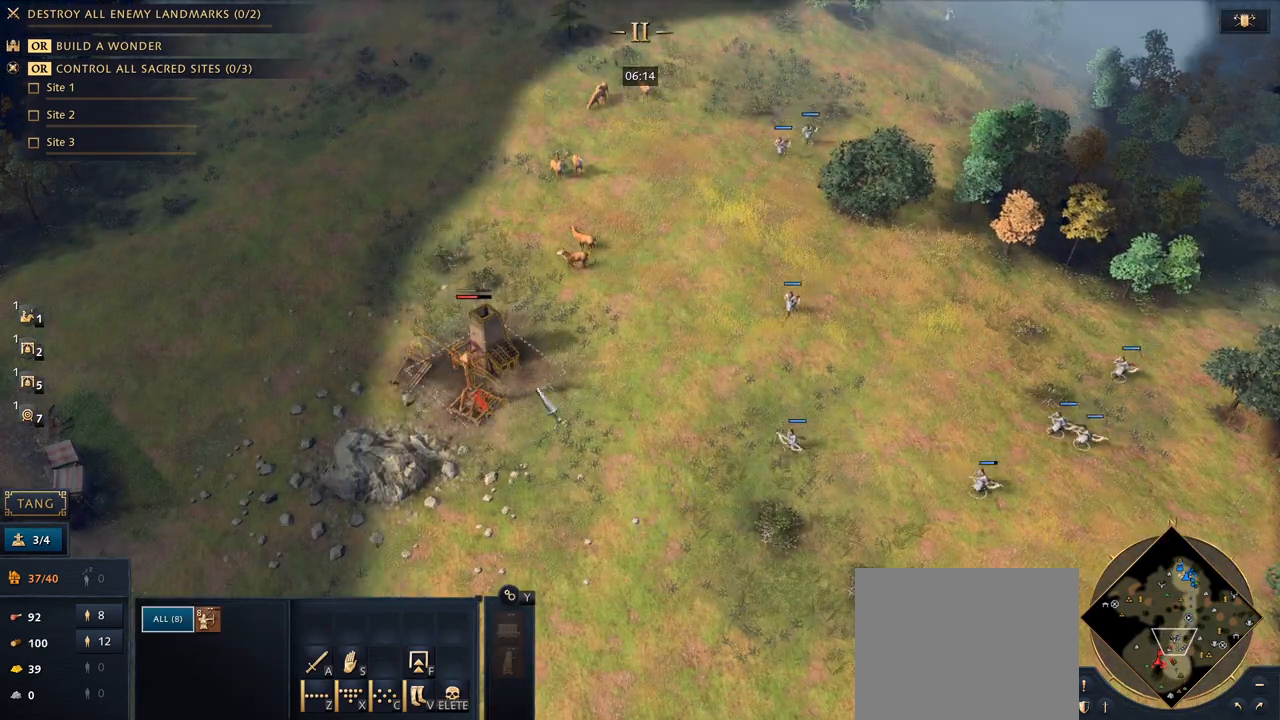
{"keys": [], "mouse": ["right"], "events": [[400, "mouse_right", "down"]]}
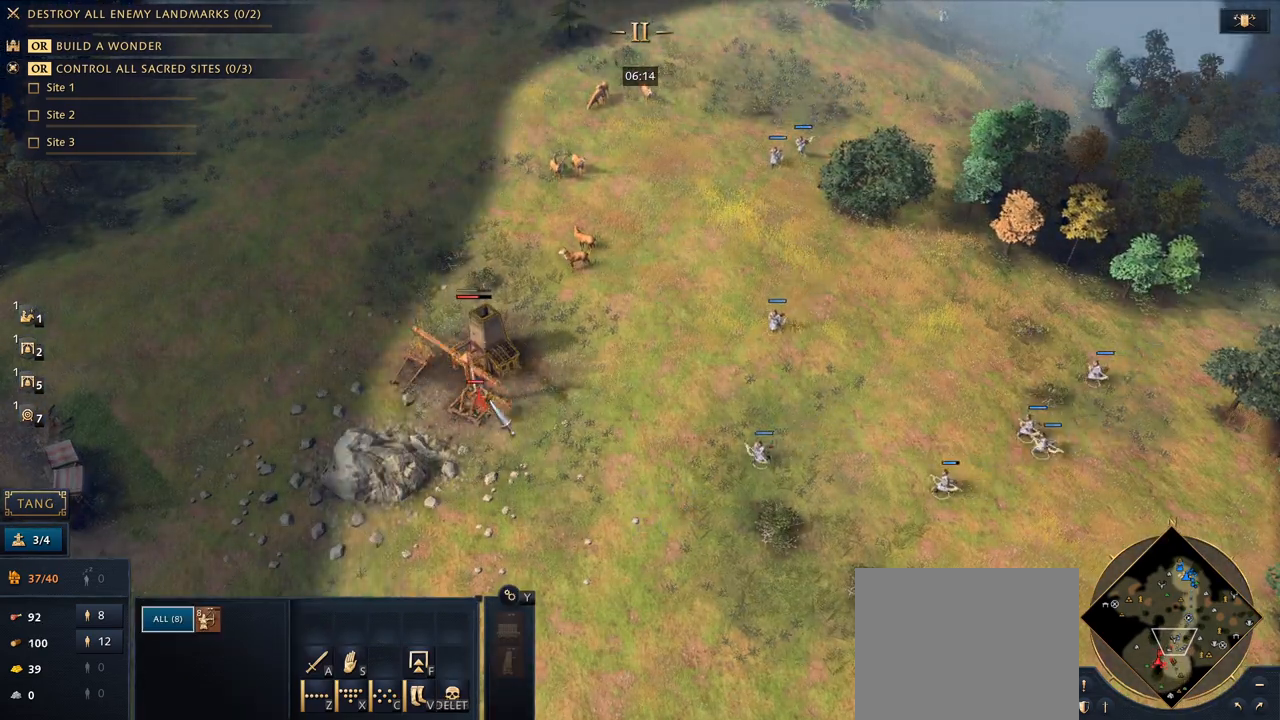
{"keys": ["q"], "mouse": [], "events": [[33, "mouse_right", "up"], [267, "7", "down"], [400, "mouse_right", "down"], [433, "7", "up"], [467, "mouse_right", "up"], [500, "q", "down"]]}
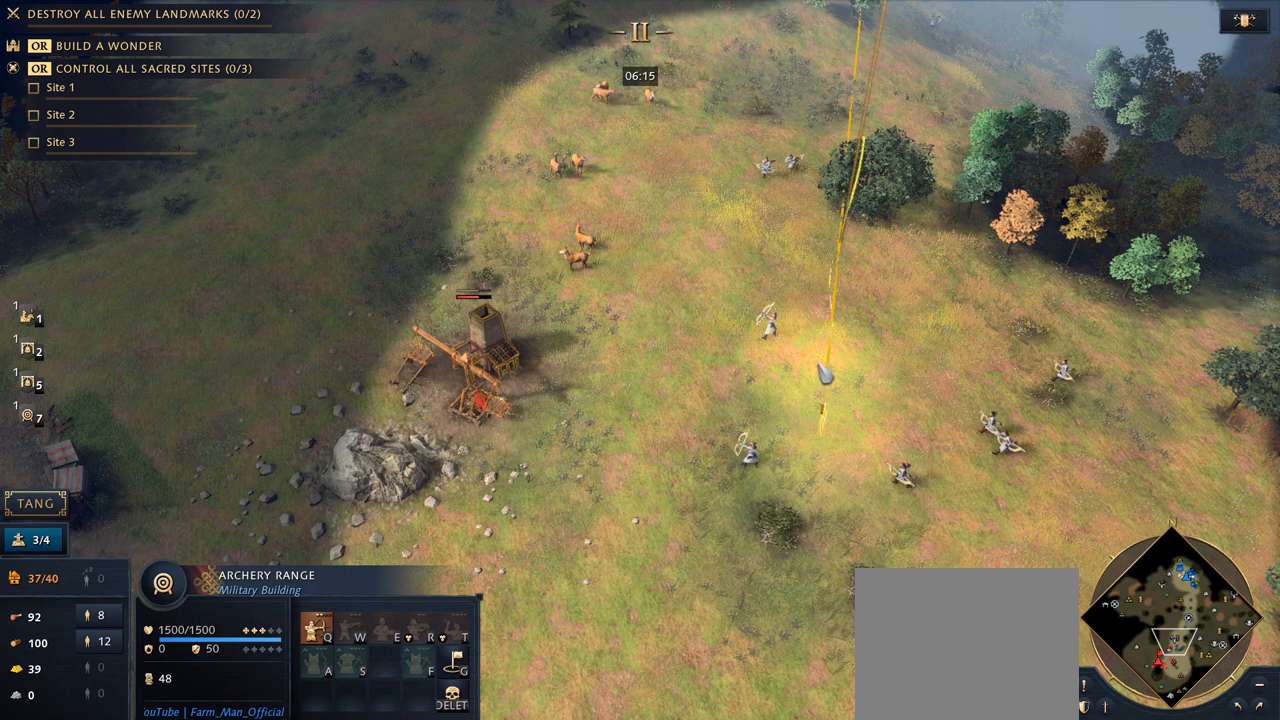
{"keys": [], "mouse": [], "events": [[167, "q", "up"]]}
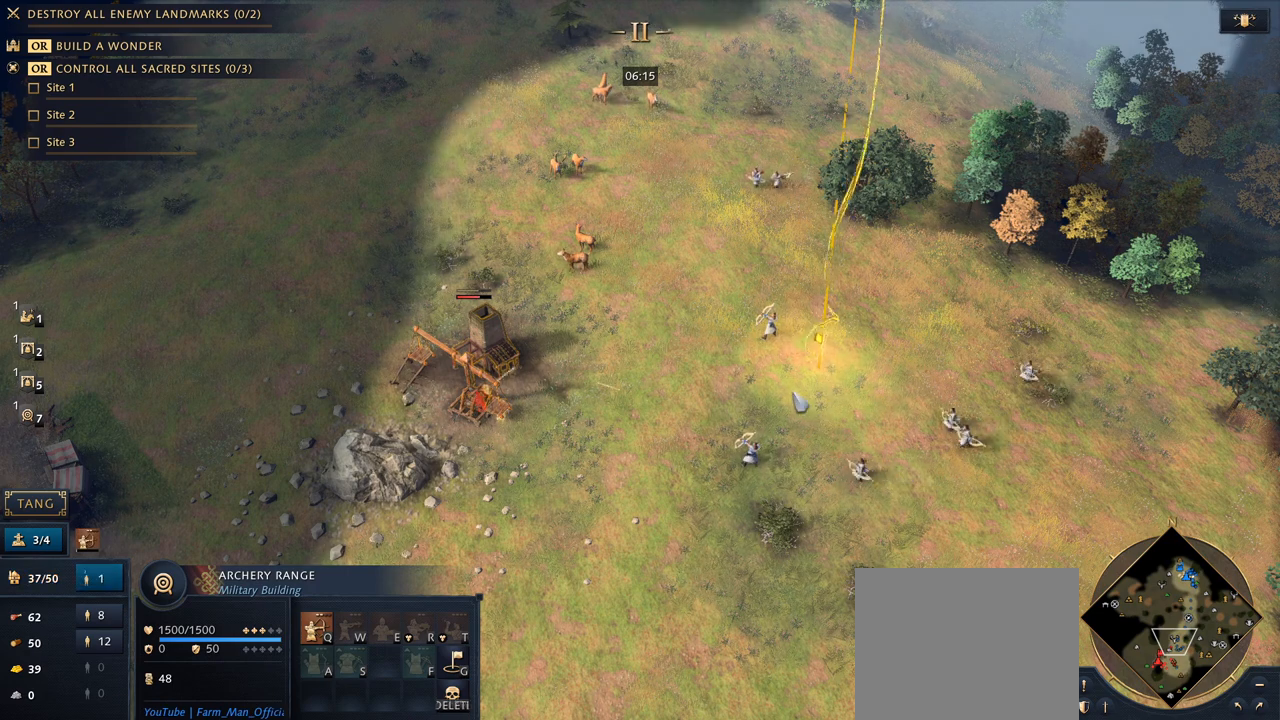
{"keys": [], "mouse": [], "events": []}
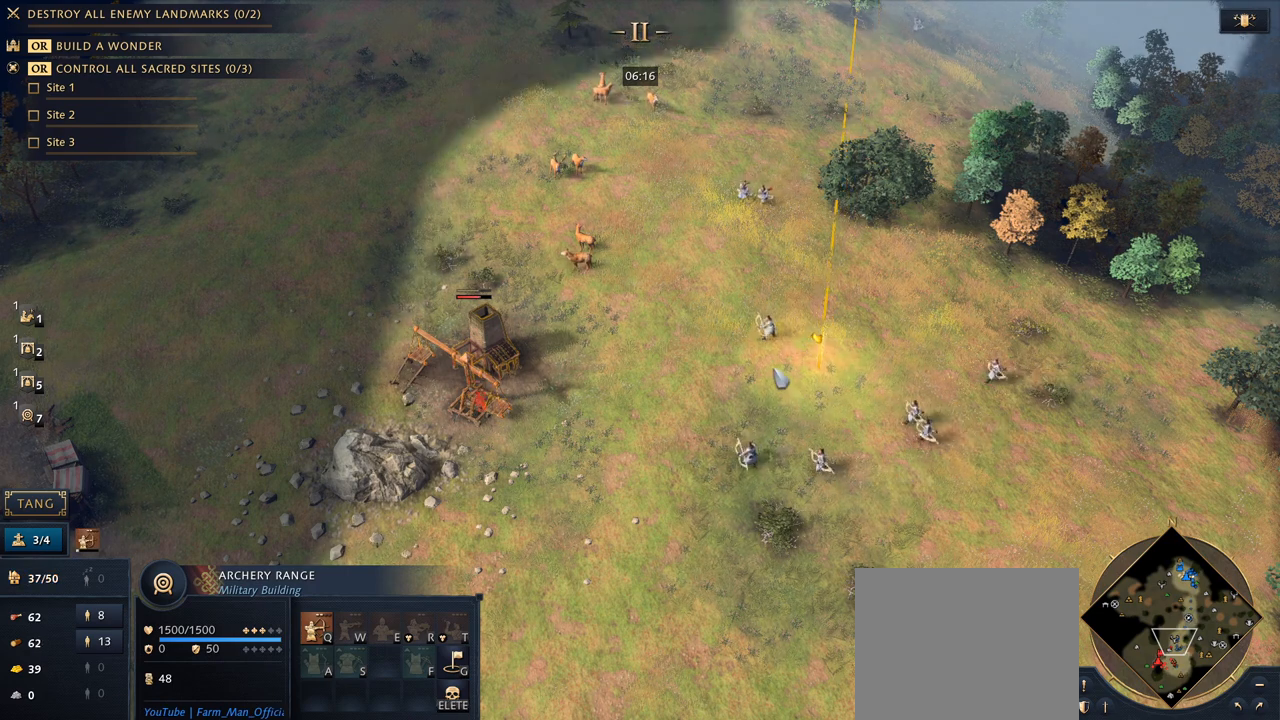
{"keys": [], "mouse": [], "events": [[233, "5", "down"], [367, "5", "up"]]}
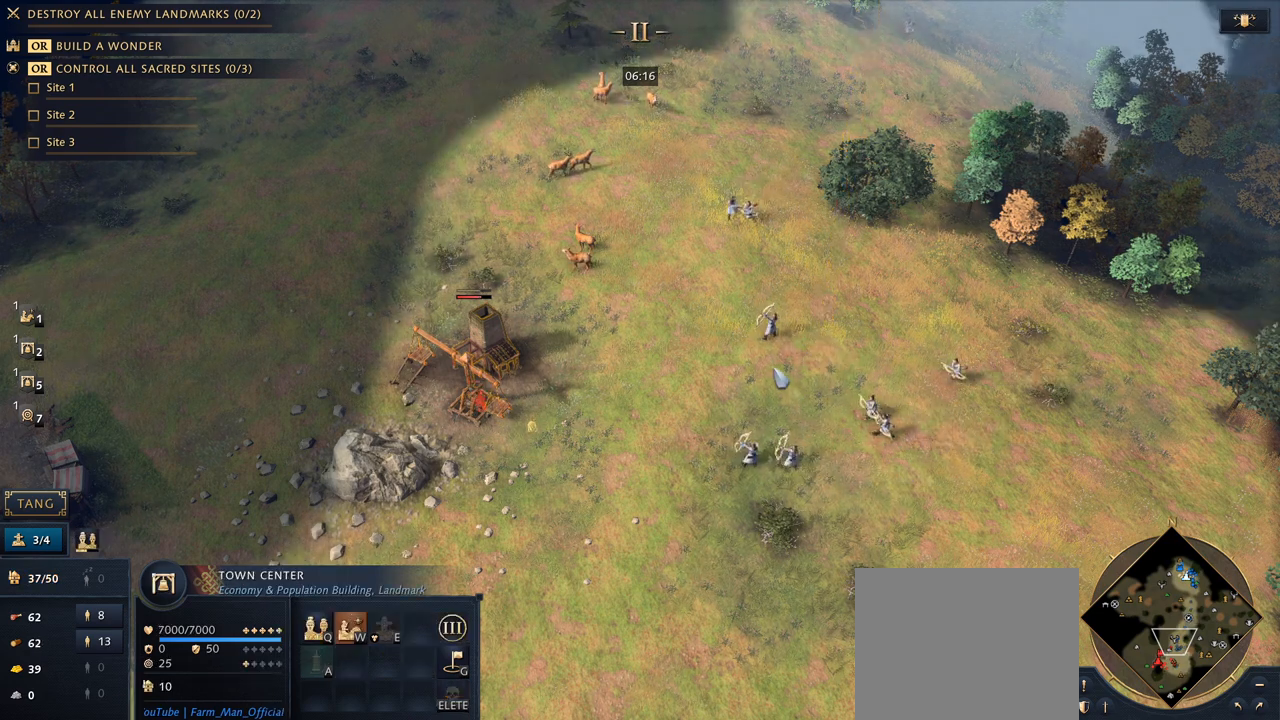
{"keys": [], "mouse": [], "events": []}
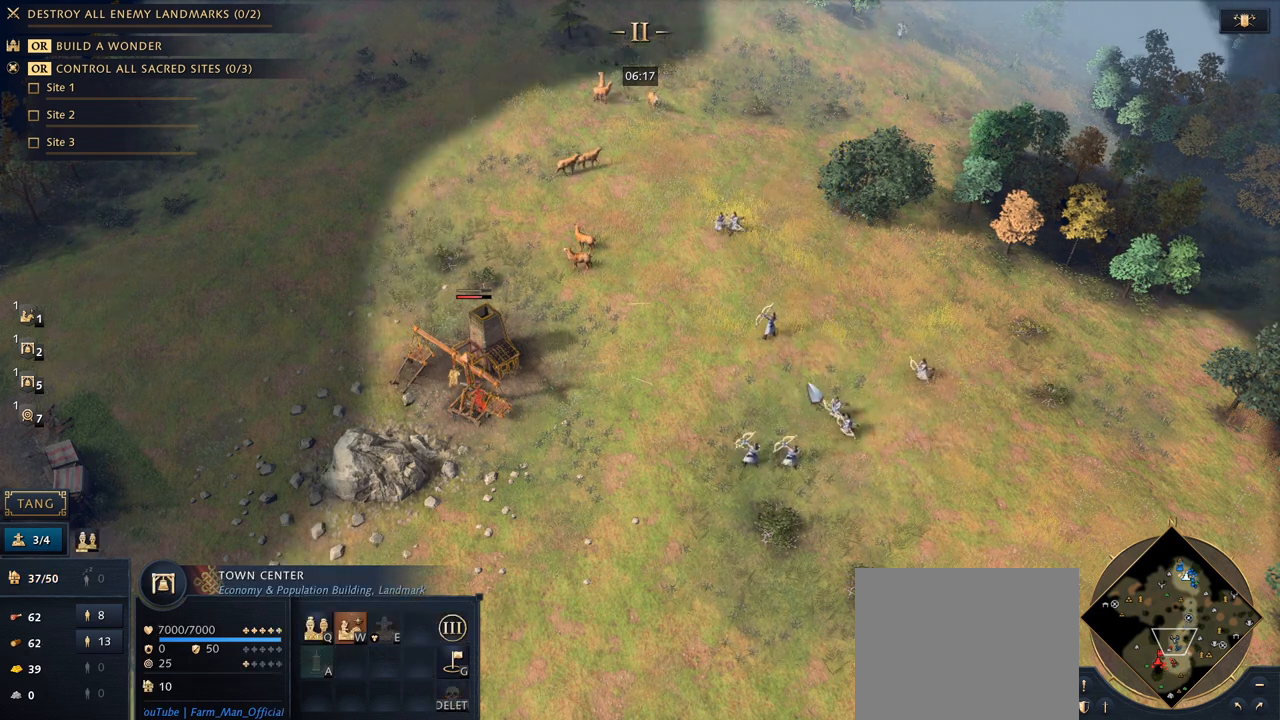
{"keys": [], "mouse": [], "events": [[333, "q", "down"], [433, "q", "up"]]}
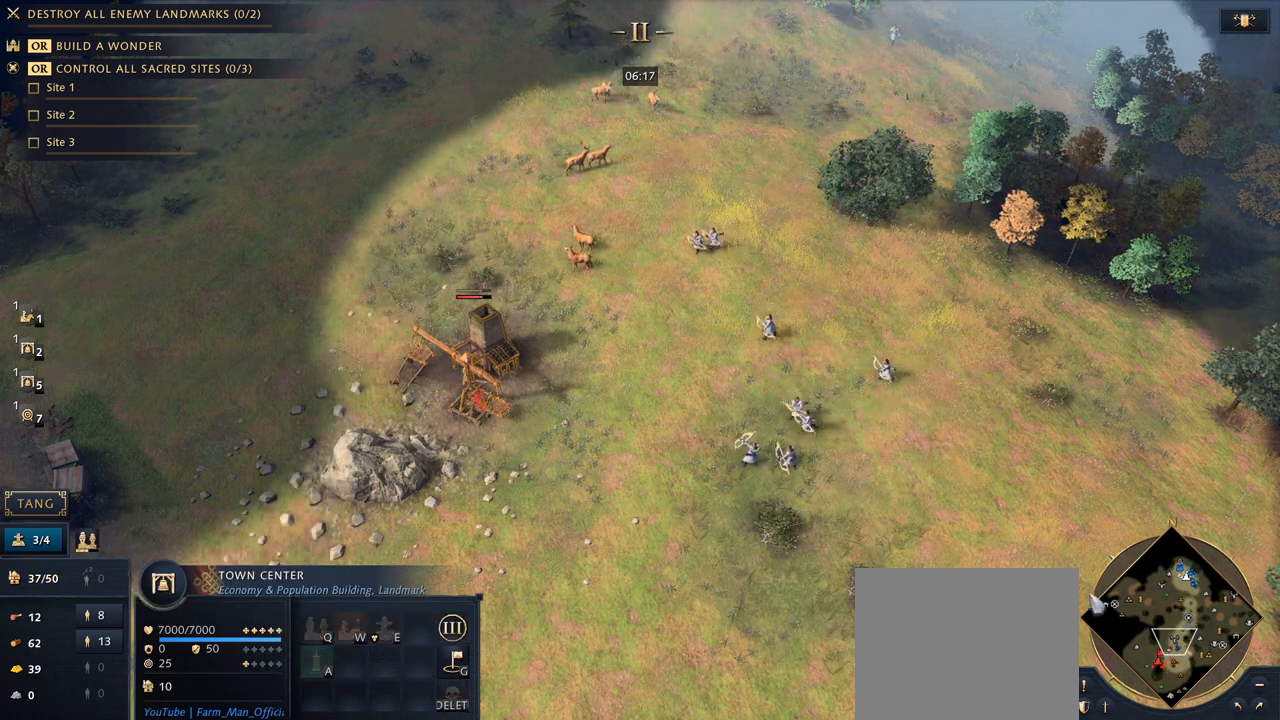
{"keys": [], "mouse": [], "events": []}
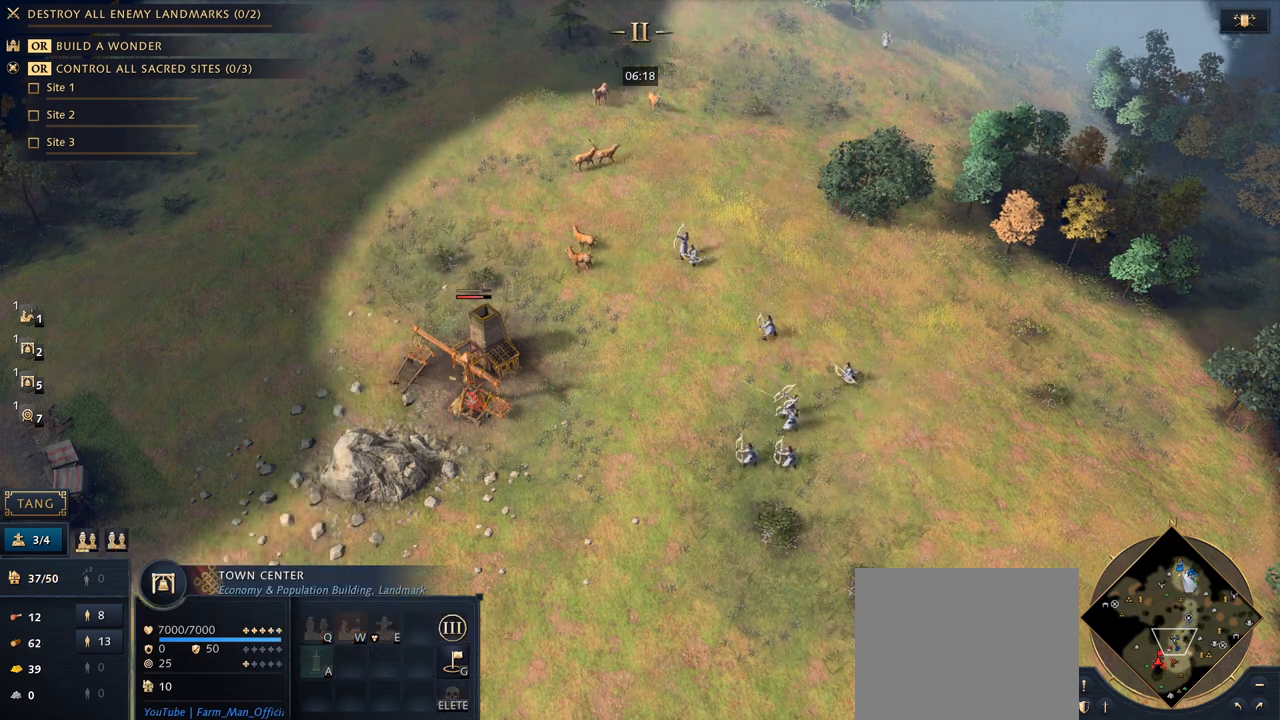
{"keys": [], "mouse": [], "events": [[300, "mouse_left", "down"], [400, "mouse_left", "up"]]}
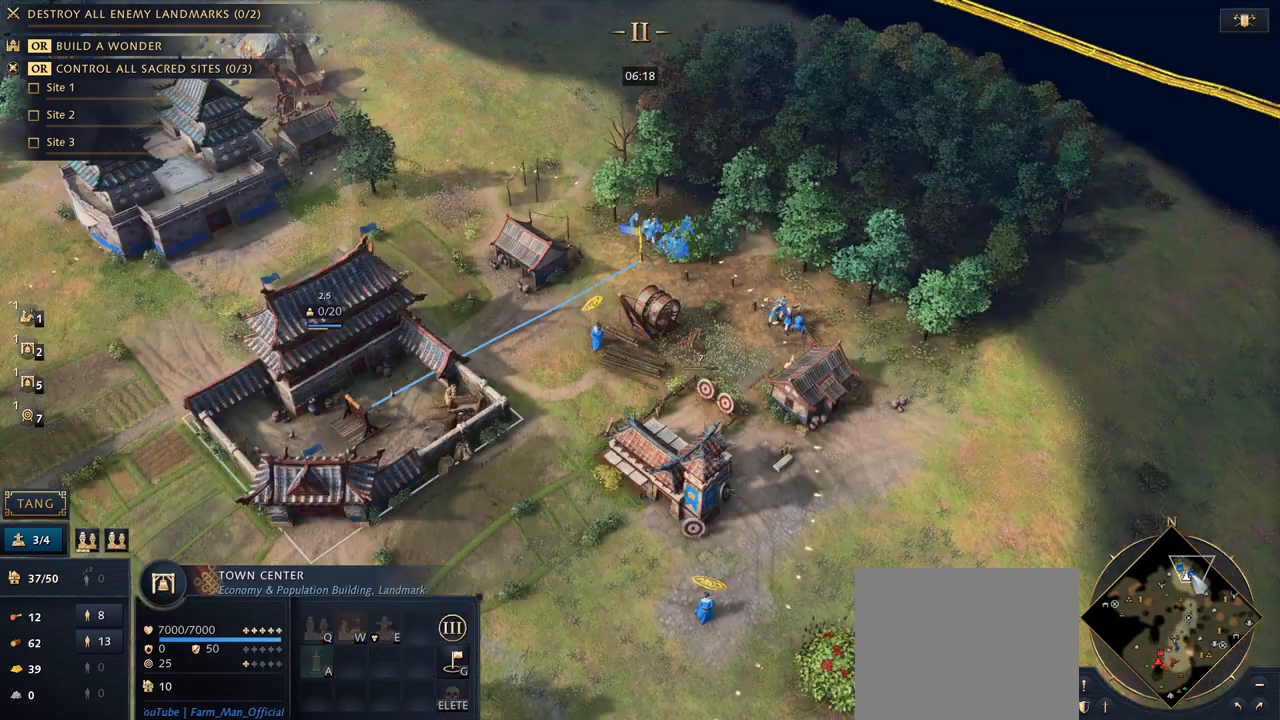
{"keys": [], "mouse": [], "events": []}
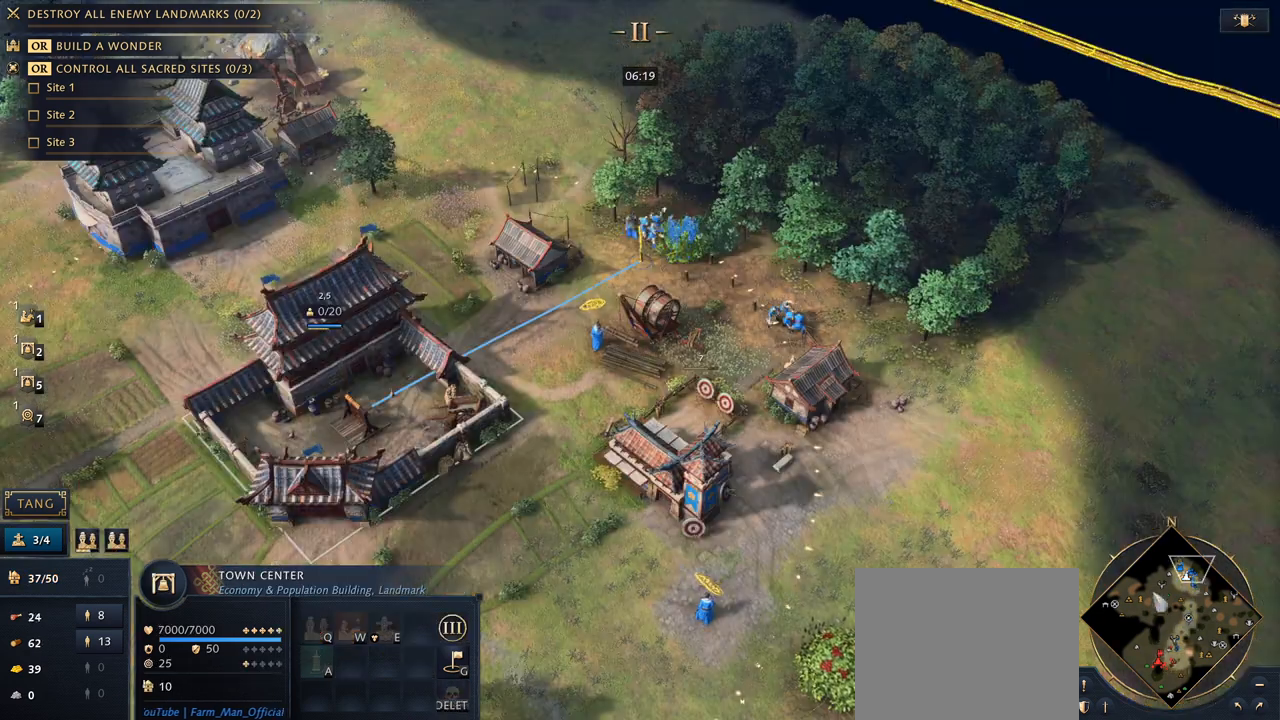
{"keys": [], "mouse": [], "events": []}
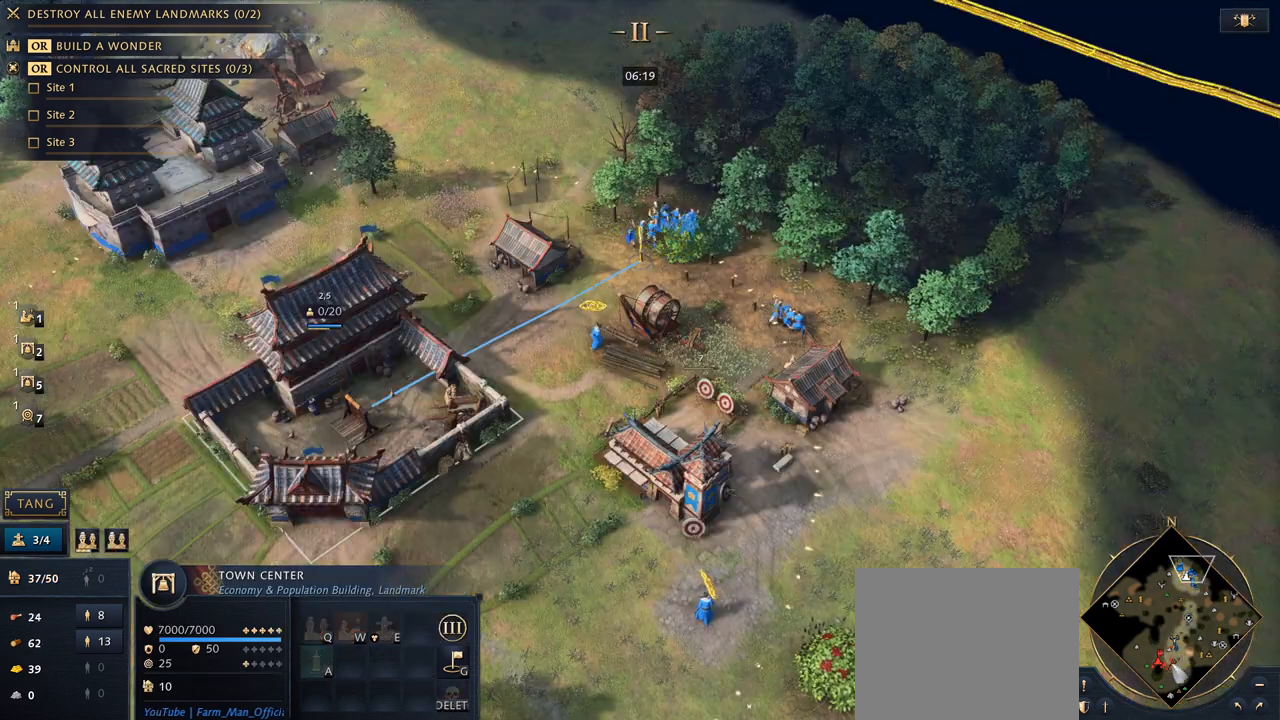
{"keys": ["7"], "mouse": [], "events": [[100, "mouse_left", "down"], [167, "mouse_left", "up"], [433, "7", "down"]]}
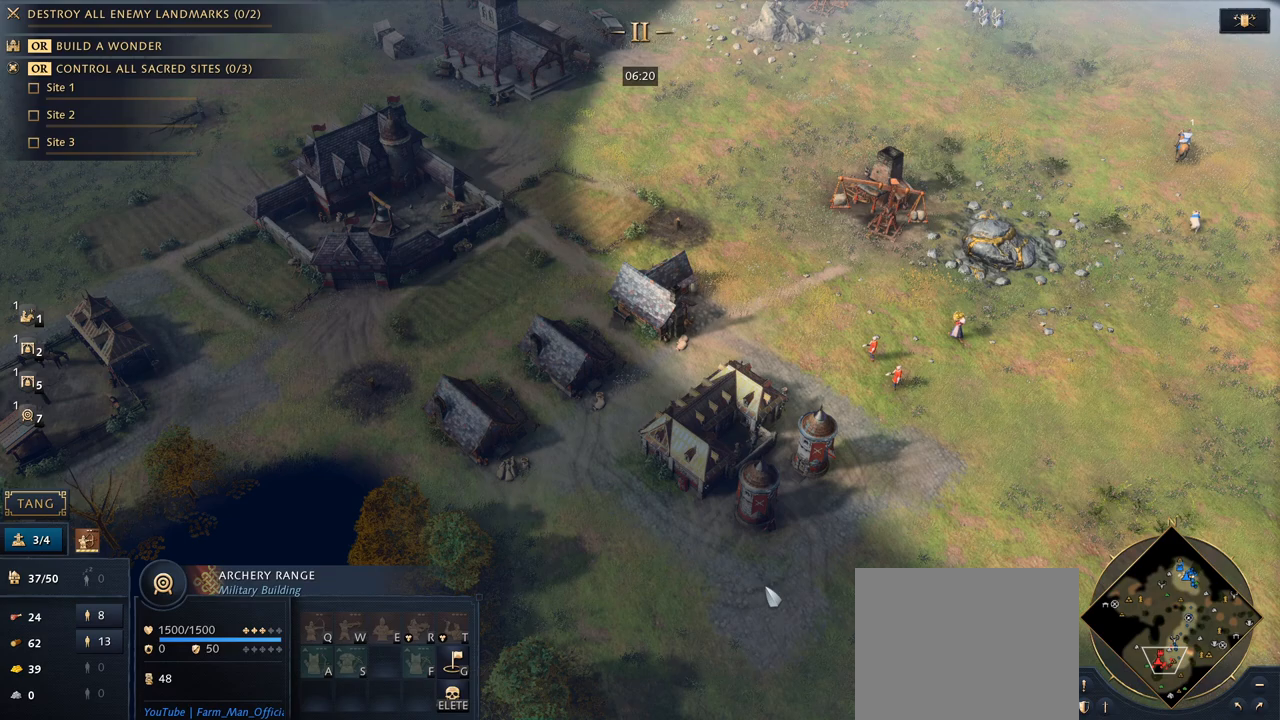
{"keys": [], "mouse": [], "events": [[67, "7", "up"], [67, "q", "down"], [200, "q", "up"]]}
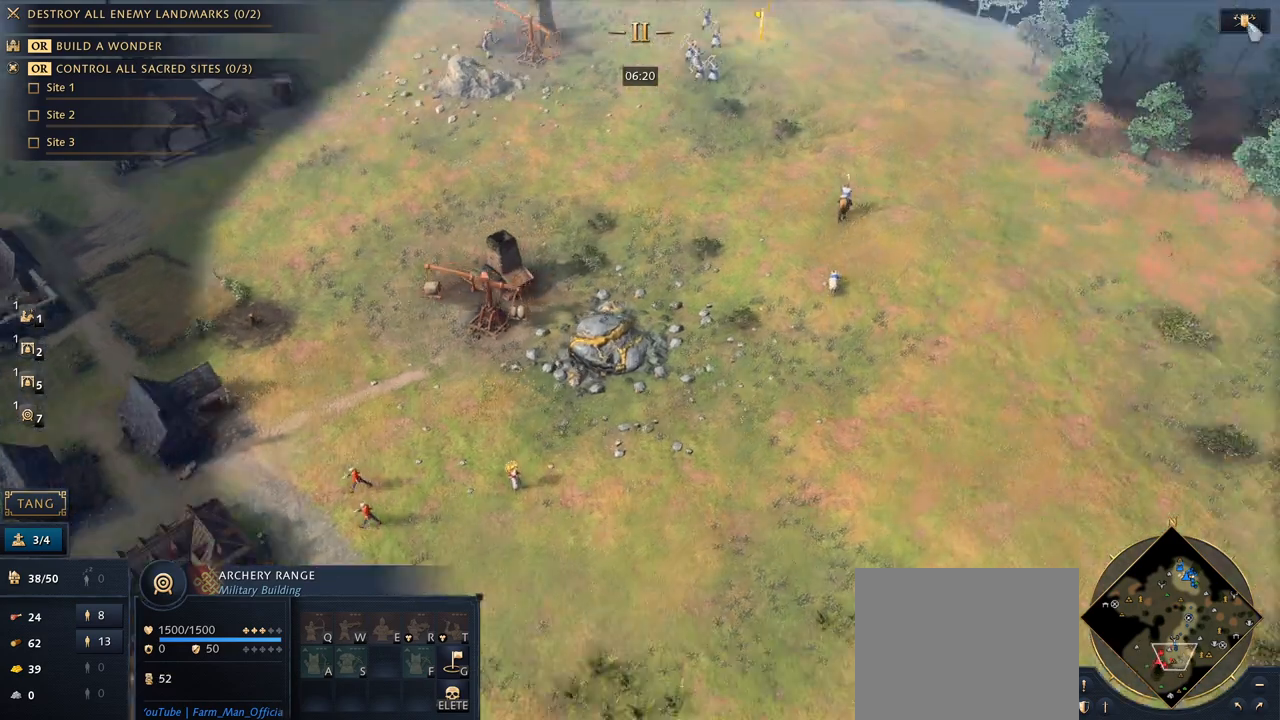
{"keys": [], "mouse": [], "events": []}
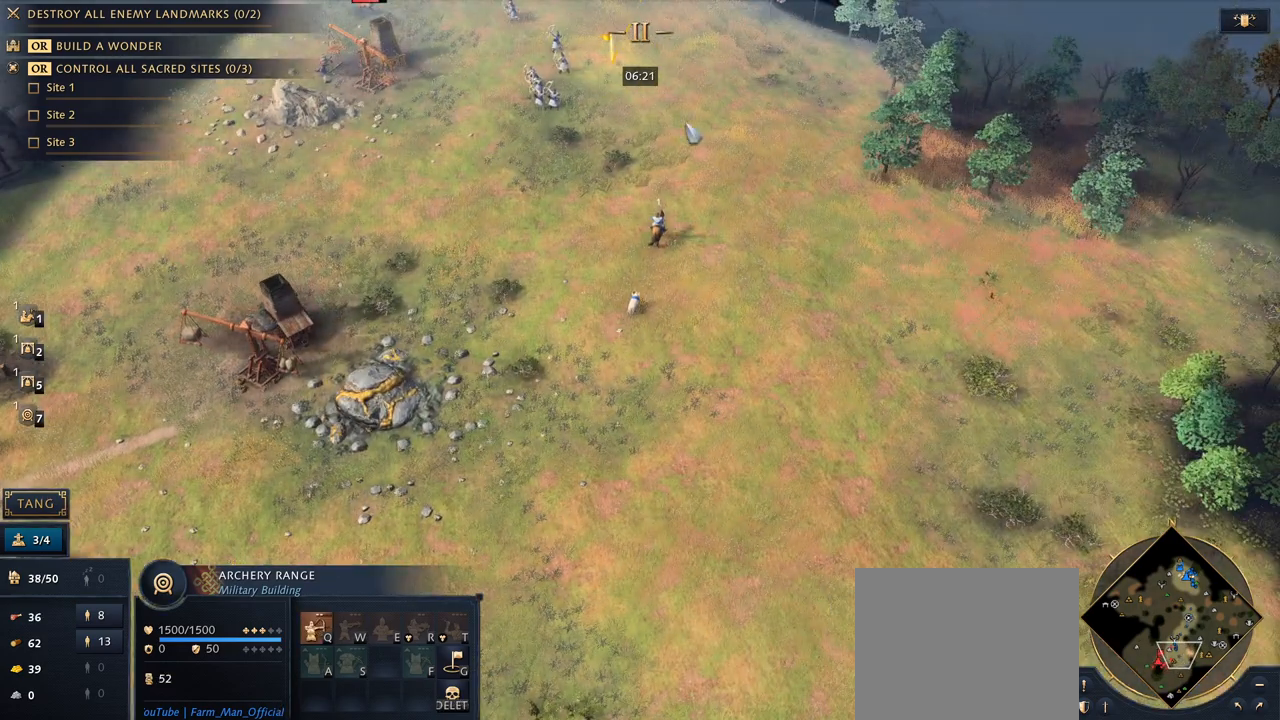
{"keys": [], "mouse": [], "events": []}
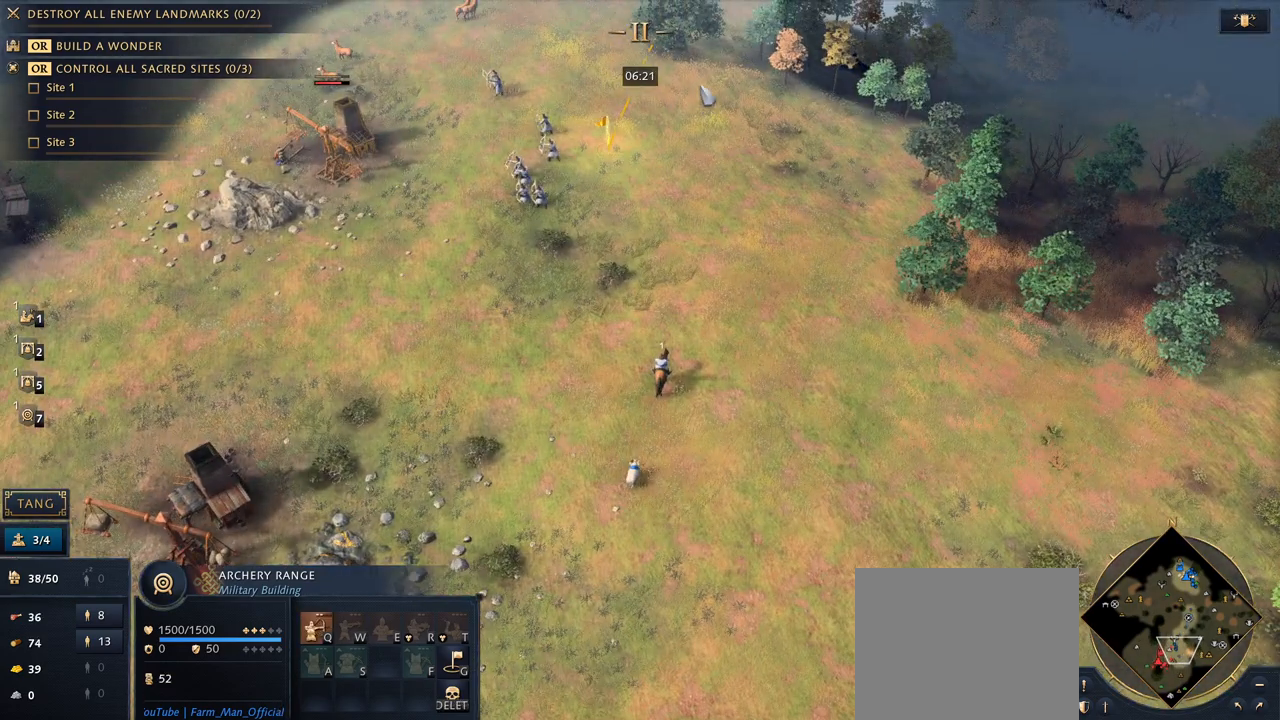
{"keys": [], "mouse": ["right"], "events": [[67, "mouse_left", "down"], [300, "mouse_left", "up"], [433, "mouse_right", "down"]]}